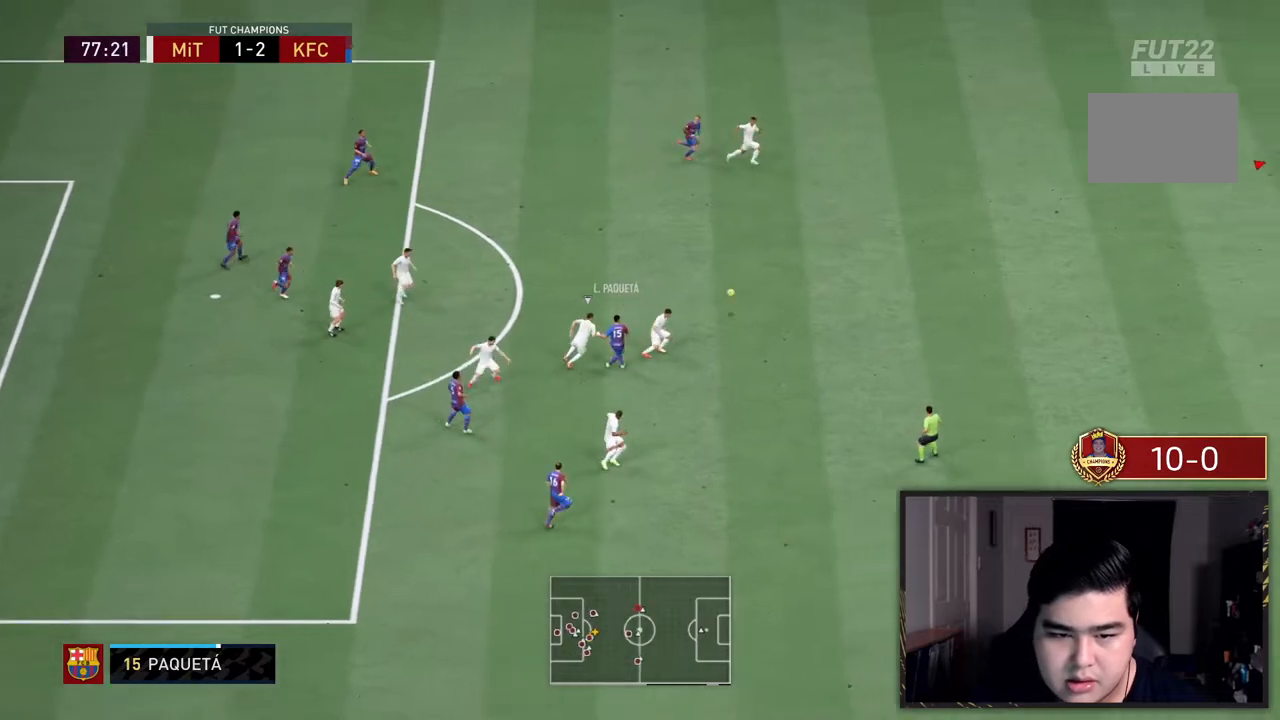
Gameplay with a controller (PlayStation layout); each line is a JSON object with the inputs held at the frame after it (dt_ms = milliseconds from this image to that frame). "events" lists button and stick changes between this image and that frame as [ms after this image, input, new state], when the widget could be followed in between. Not read: L3 R3.
{"dt_ms": 500, "buttons": ["R2"], "left_stick": "up", "right_stick": "center", "events": [[500, "left_stick", "up"]]}
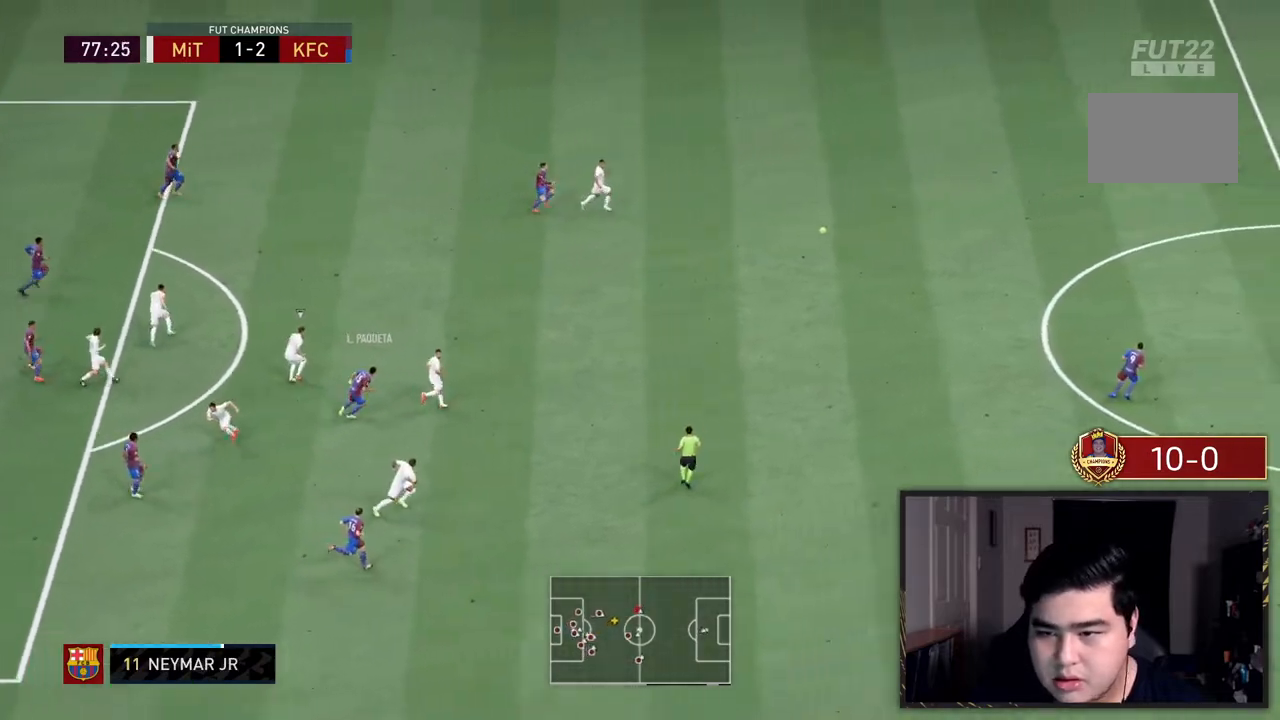
{"dt_ms": 1000, "buttons": [], "left_stick": "up", "right_stick": "center"}
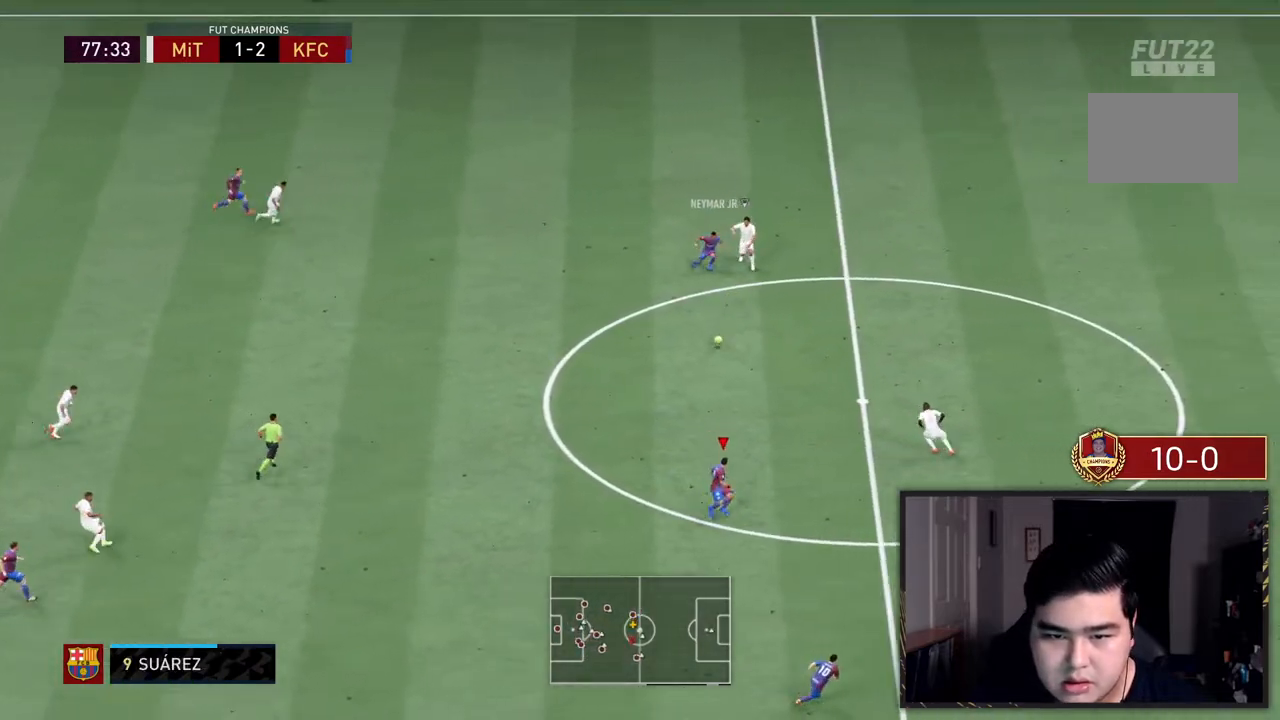
{"dt_ms": 500, "buttons": [], "left_stick": "up", "right_stick": "center", "events": []}
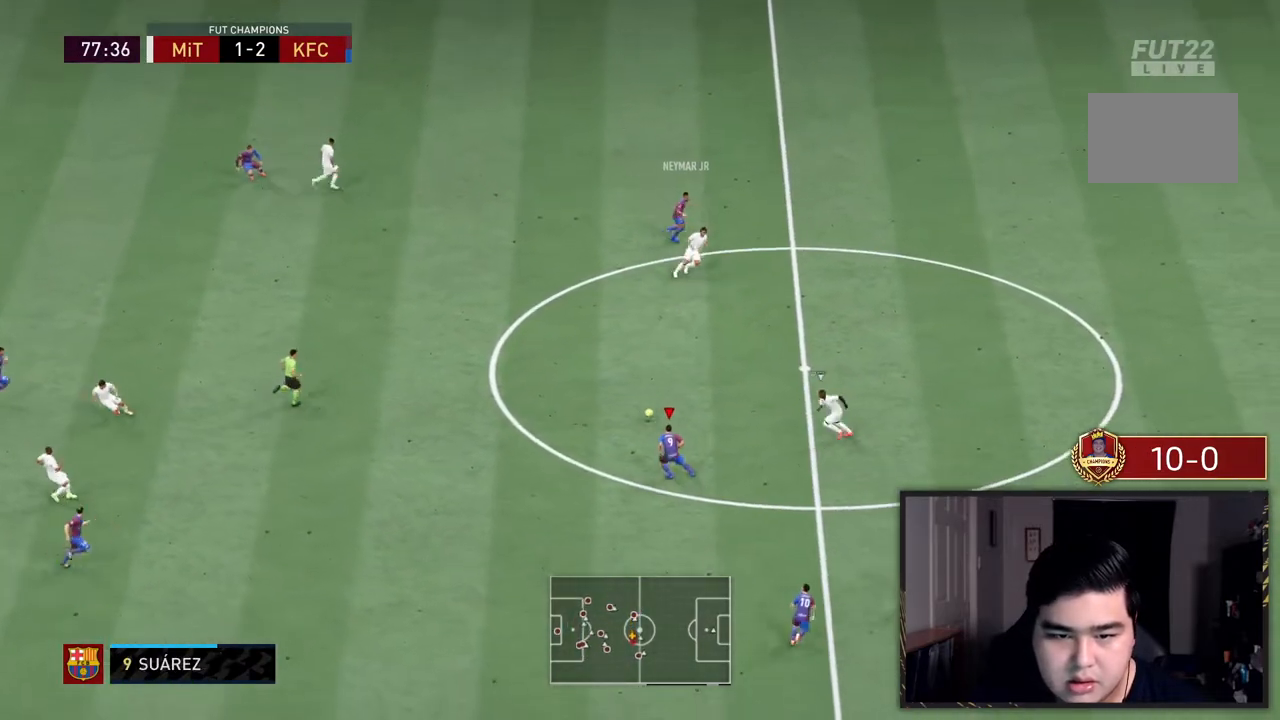
{"dt_ms": 500, "buttons": ["R2"], "left_stick": "up-right", "right_stick": "center", "events": [[250, "L1", "down"], [250, "TRIANGLE", "down"], [283, "left_stick", "up-right"], [450, "L1", "up"], [483, "TRIANGLE", "up"], [500, "R2", "down"]]}
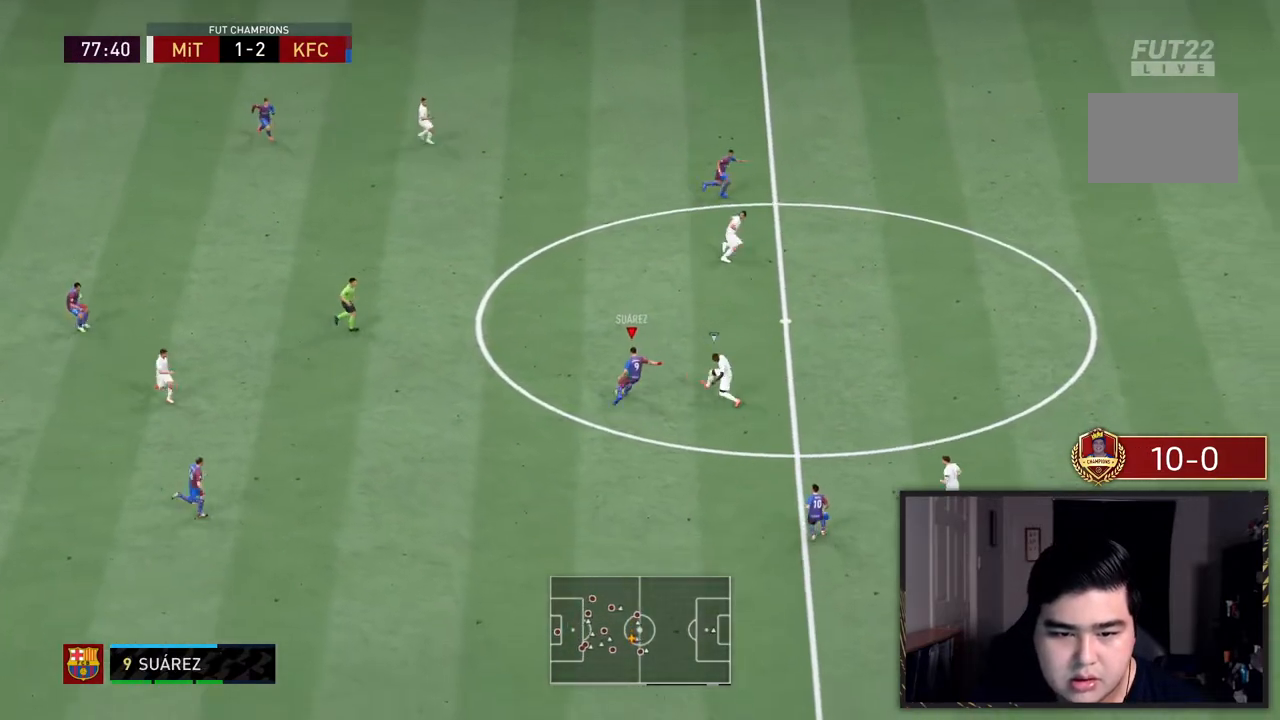
{"dt_ms": 500, "buttons": ["R2"], "left_stick": "up-right", "right_stick": "center", "events": []}
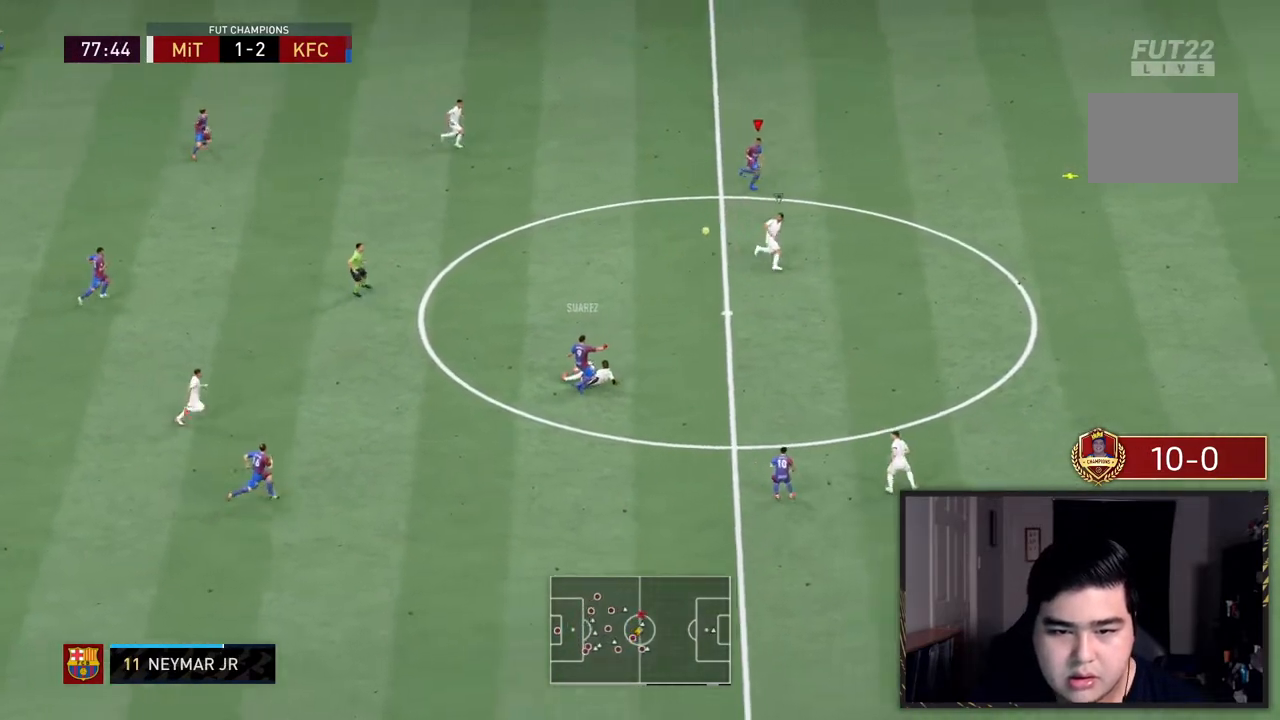
{"dt_ms": 500, "buttons": ["R2"], "left_stick": "up-right", "right_stick": "center", "events": []}
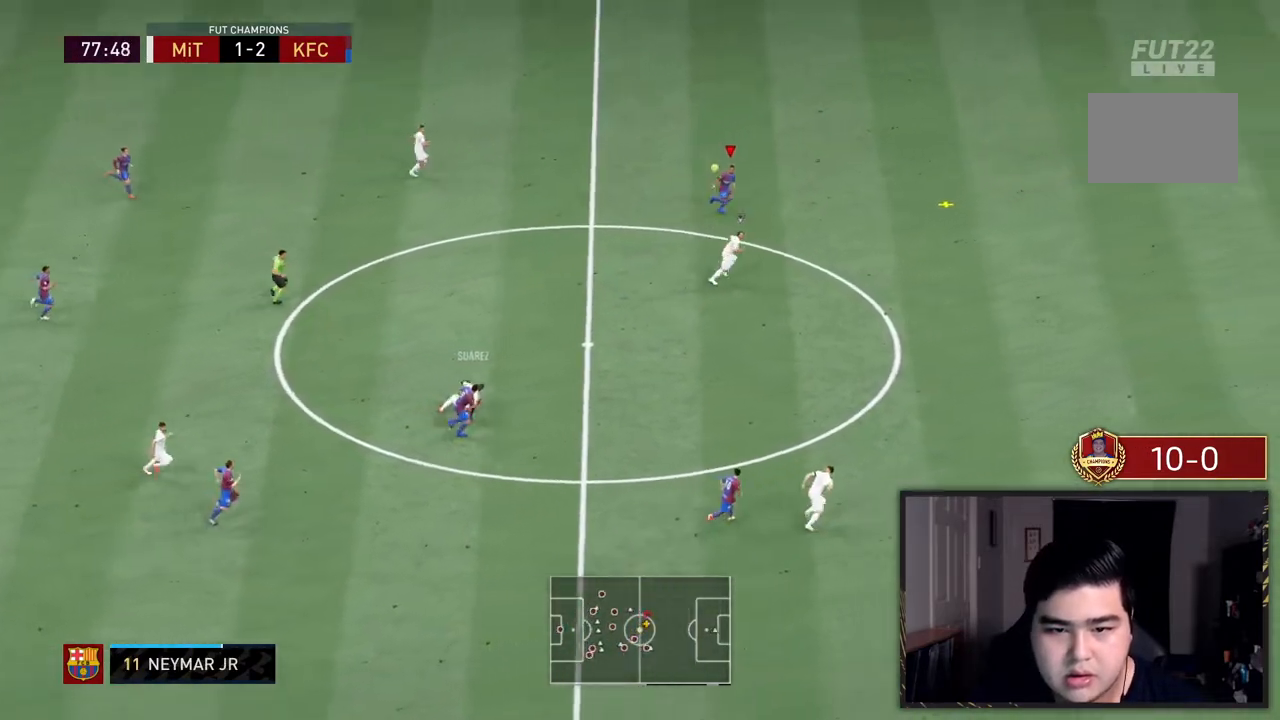
{"dt_ms": 500, "buttons": ["R2"], "left_stick": "up-right", "right_stick": "center", "events": []}
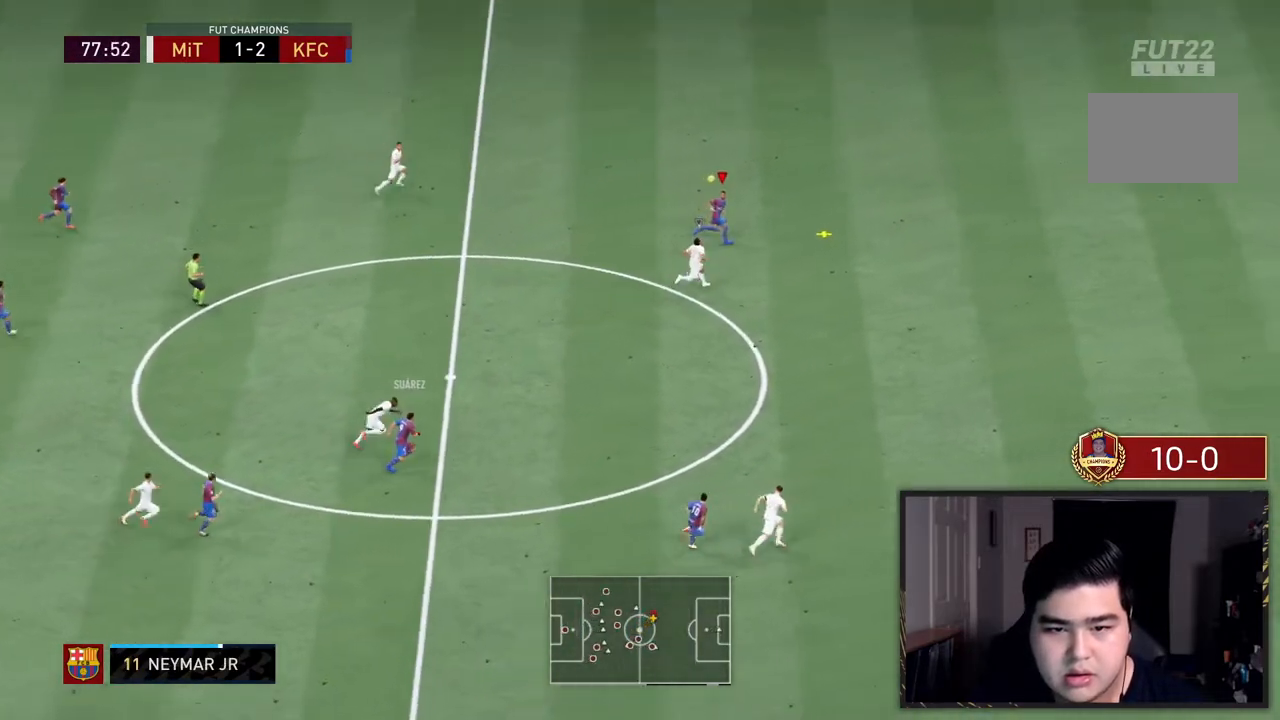
{"dt_ms": 500, "buttons": [], "left_stick": "up-left", "right_stick": "center", "events": [[67, "R2", "up"], [67, "left_stick", "up-left"]]}
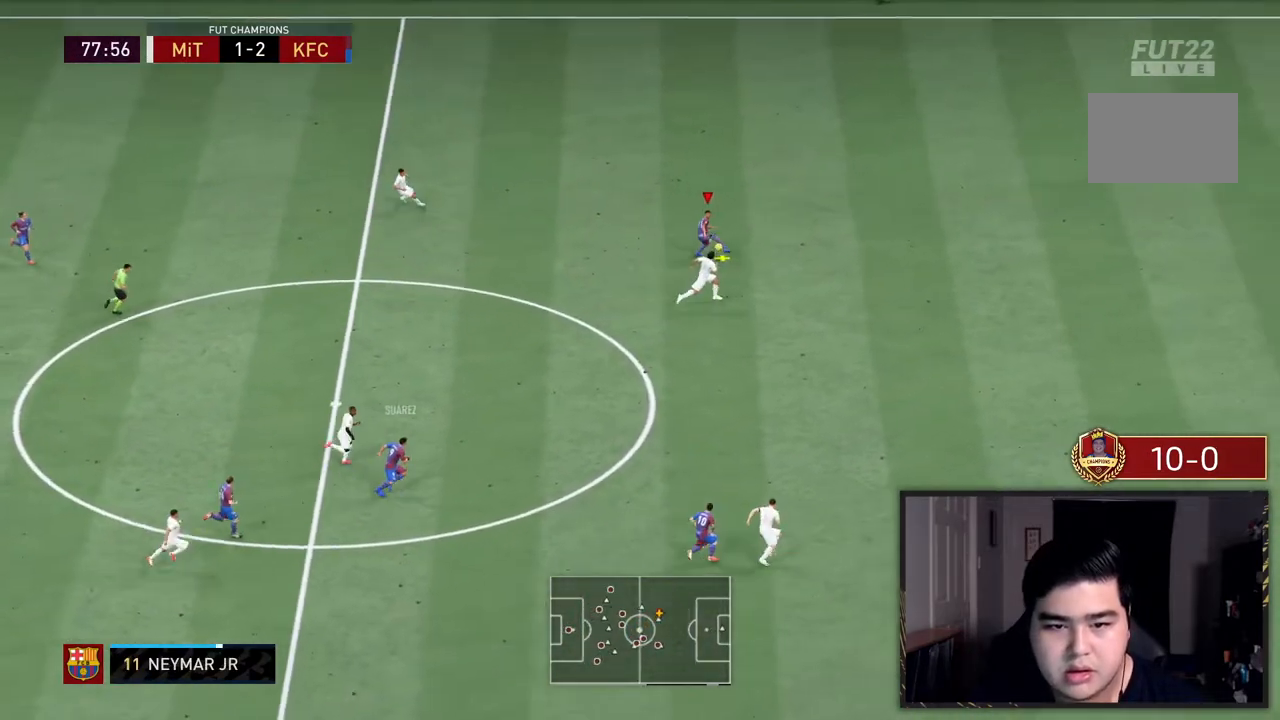
{"dt_ms": 500, "buttons": [], "left_stick": "down", "right_stick": "center", "events": [[67, "left_stick", "down-left"], [267, "left_stick", "down"]]}
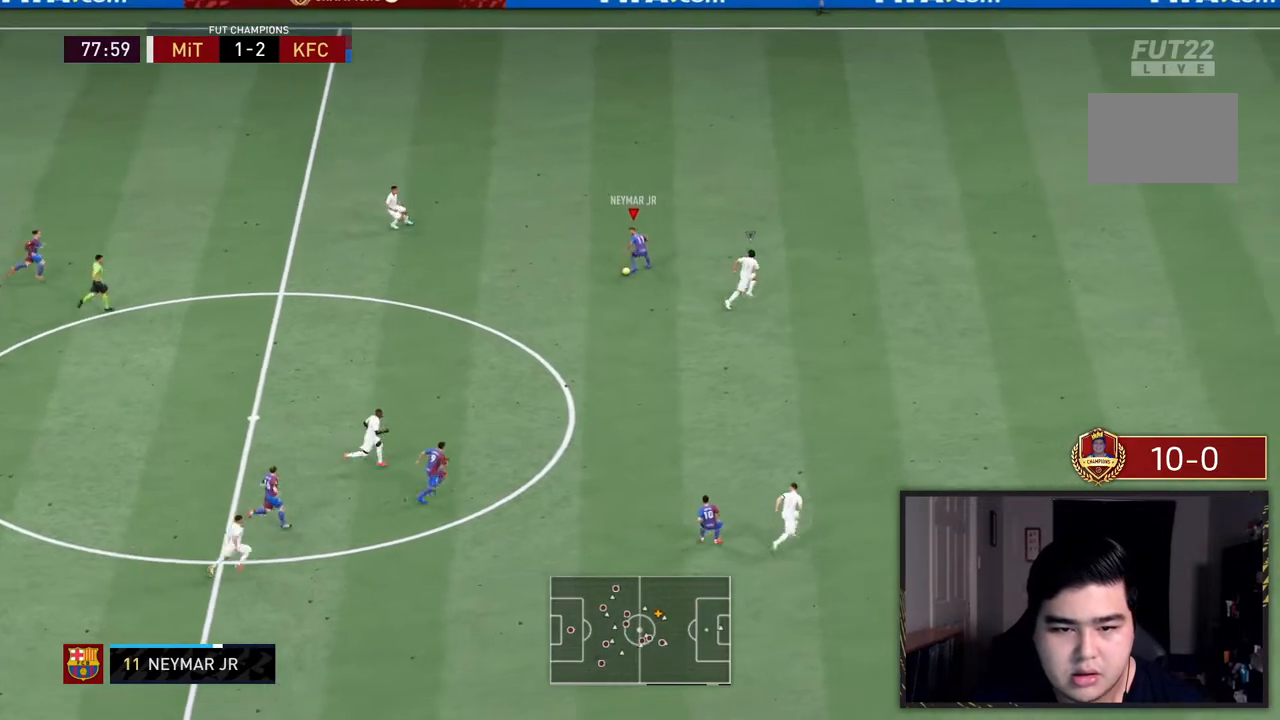
{"dt_ms": 500, "buttons": [], "left_stick": "down-right", "right_stick": "center", "events": [[483, "left_stick", "down-right"]]}
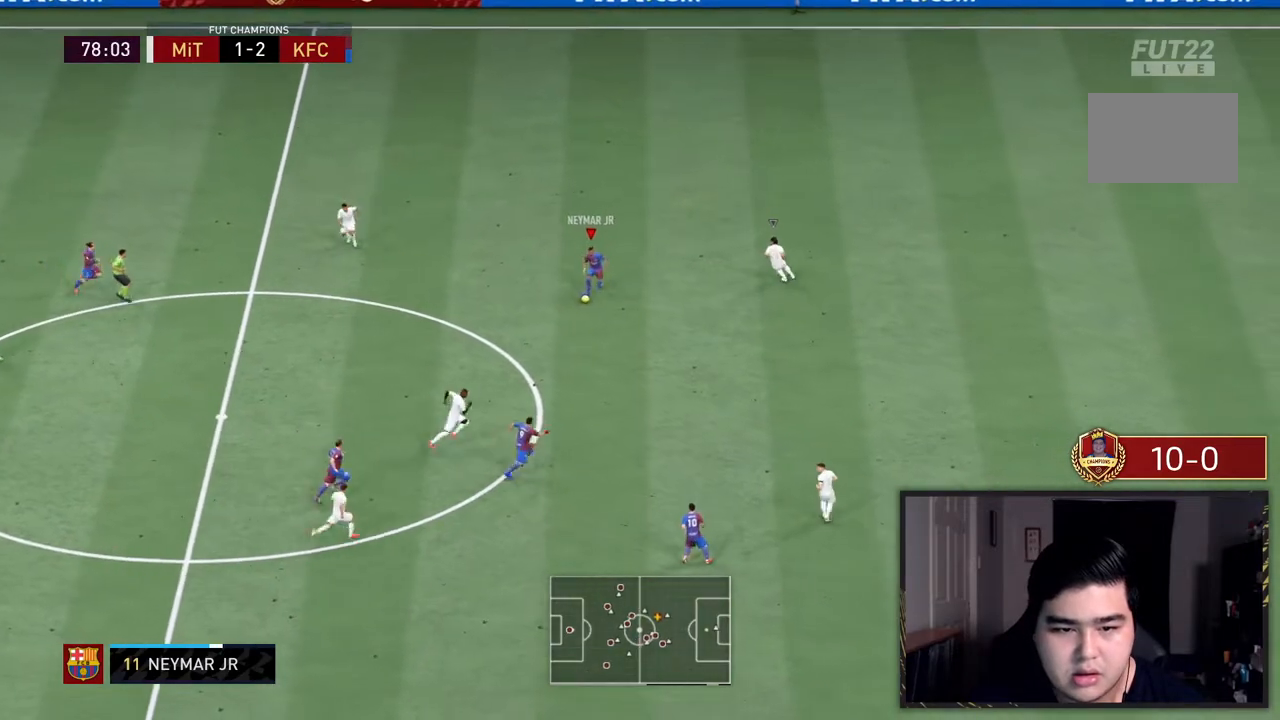
{"dt_ms": 500, "buttons": [], "left_stick": "down-right", "right_stick": "center", "events": [[183, "L1", "down"], [283, "L1", "up"], [350, "left_stick", "right"], [450, "left_stick", "down-right"]]}